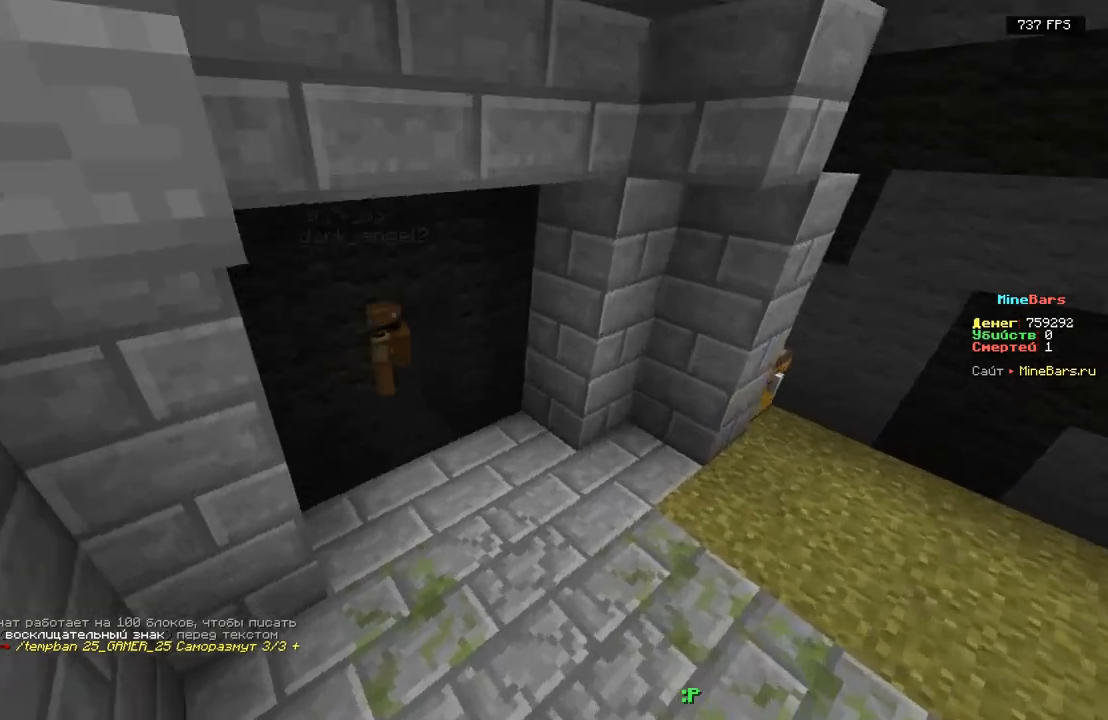
Gameplay with keyboard; each line is a JSON object with the keys held at the frame after it. "events" lists presses ("down") and releases ("up") of "a", "d", "s" and "w" between this image and that frame as [ms after this image, input, new state], when the widget could be followed in between. No other keys are recorded. Mouse input is not recorded.
{"keys": ["w"], "events": [[117, "d", "up"], [217, "w", "up"], [367, "w", "down"]]}
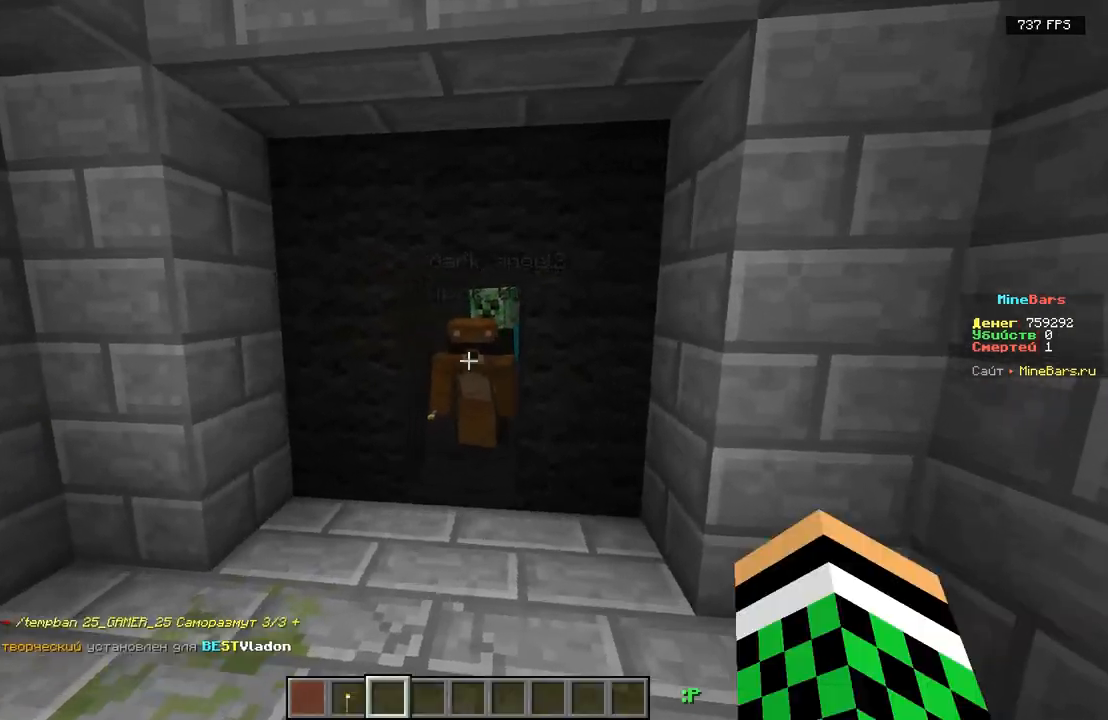
{"keys": [], "events": [[83, "w", "up"], [217, "a", "down"], [267, "s", "down"], [417, "a", "up"], [467, "s", "up"]]}
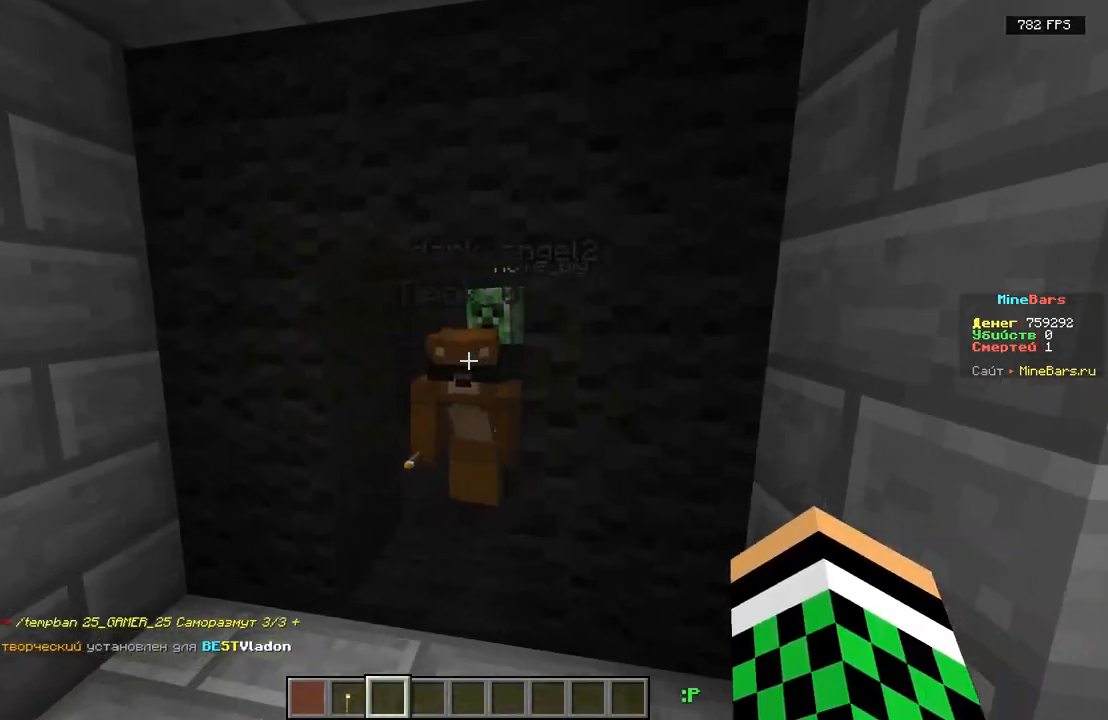
{"keys": [], "events": []}
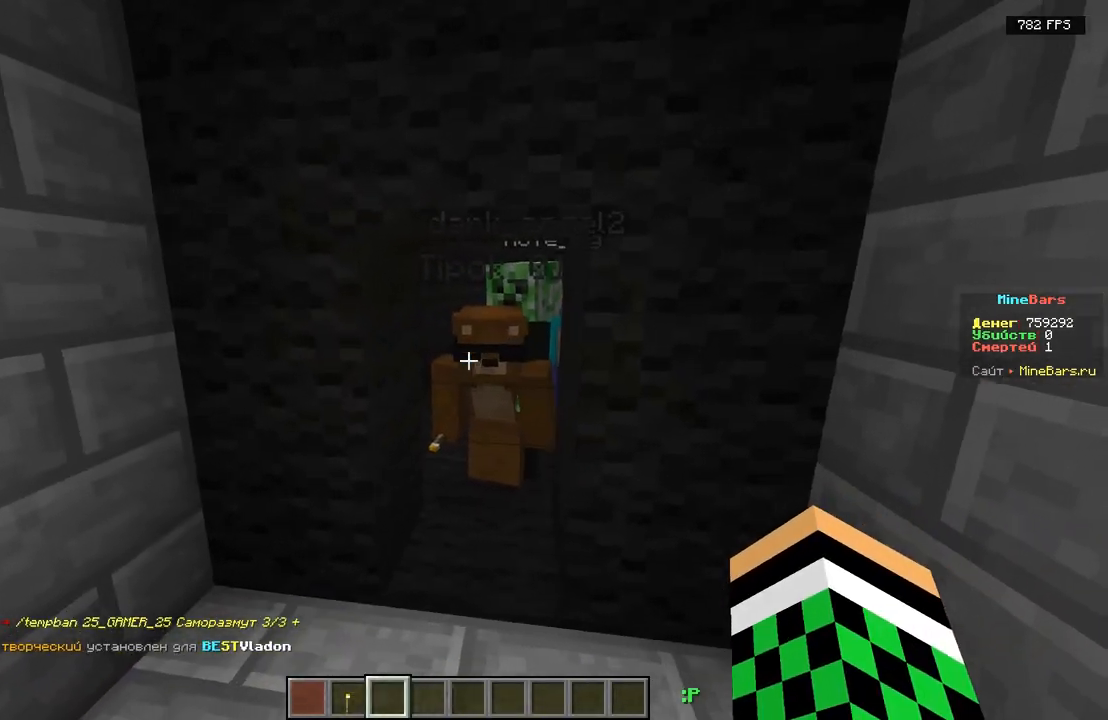
{"keys": ["w"], "events": [[367, "w", "down"]]}
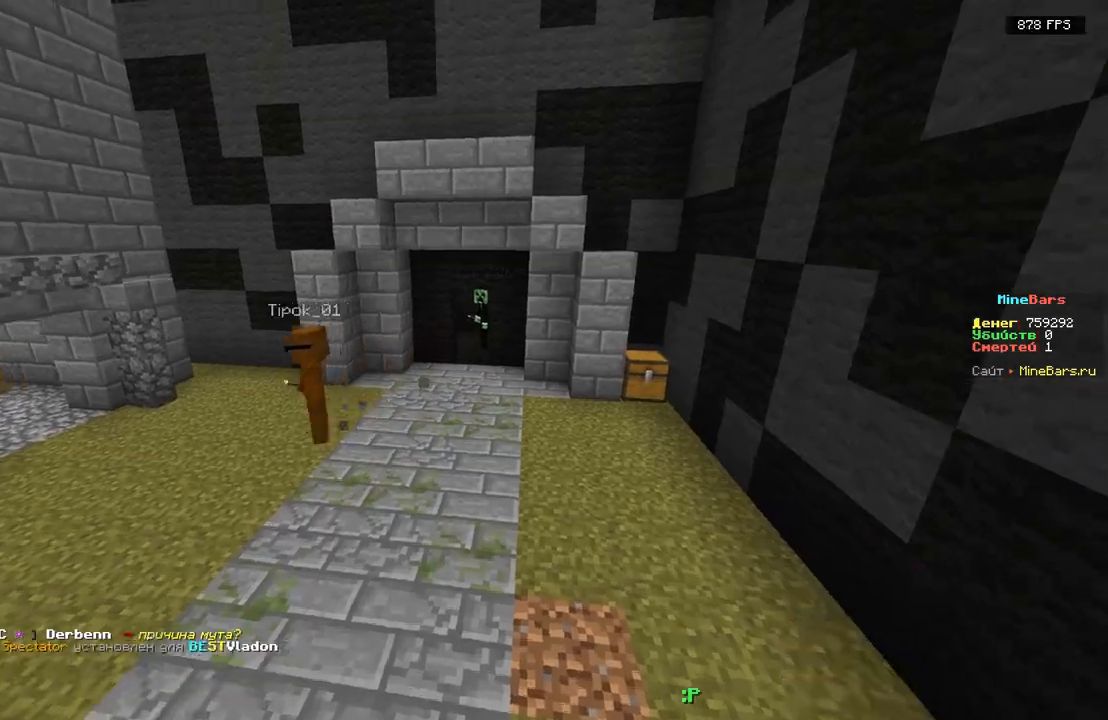
{"keys": ["w"], "events": [[250, "w", "up"], [500, "w", "down"]]}
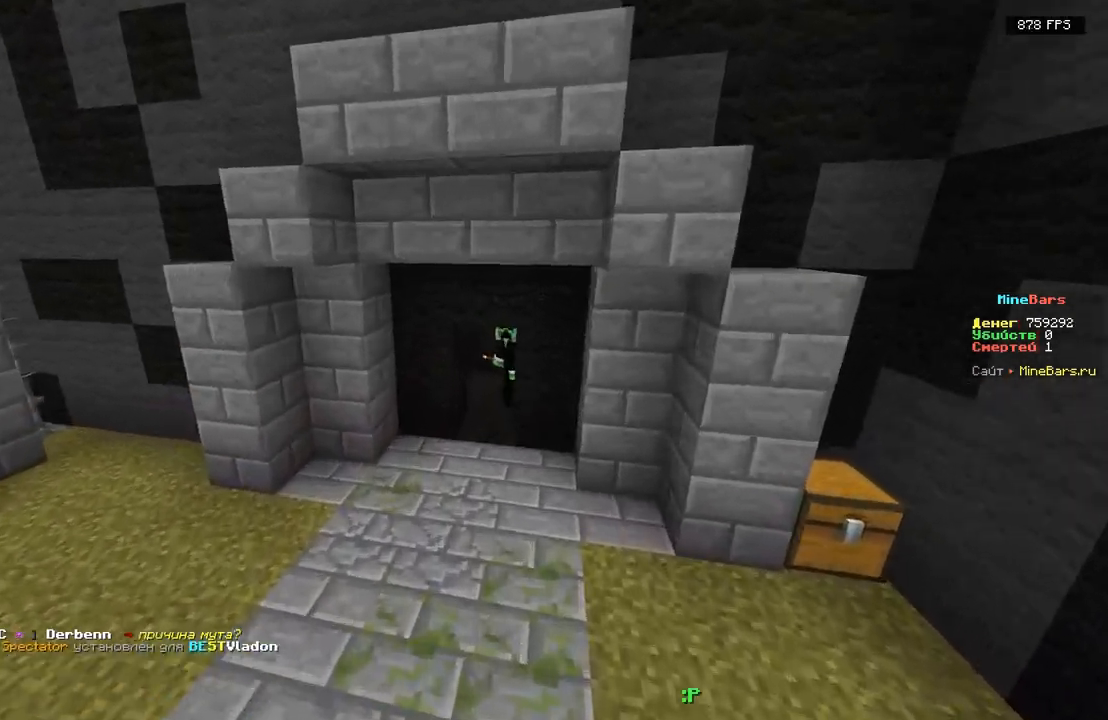
{"keys": ["a", "s"], "events": [[167, "w", "up"], [267, "s", "down"], [333, "a", "down"]]}
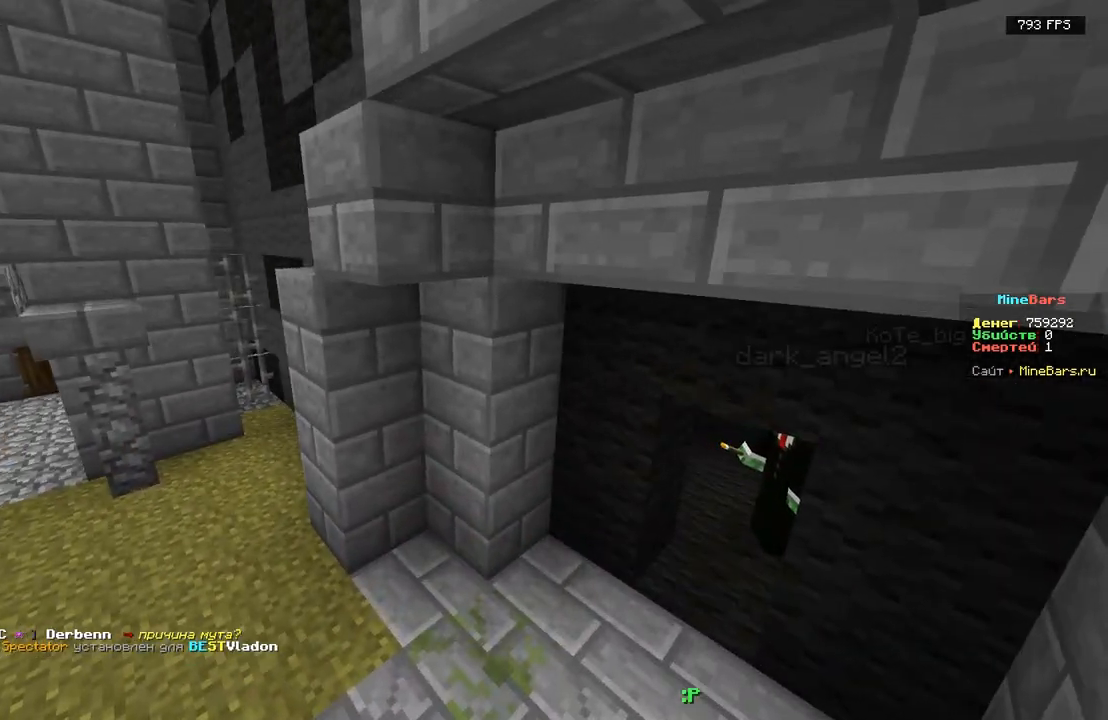
{"keys": ["a", "s"], "events": [[183, "a", "up"], [433, "a", "down"]]}
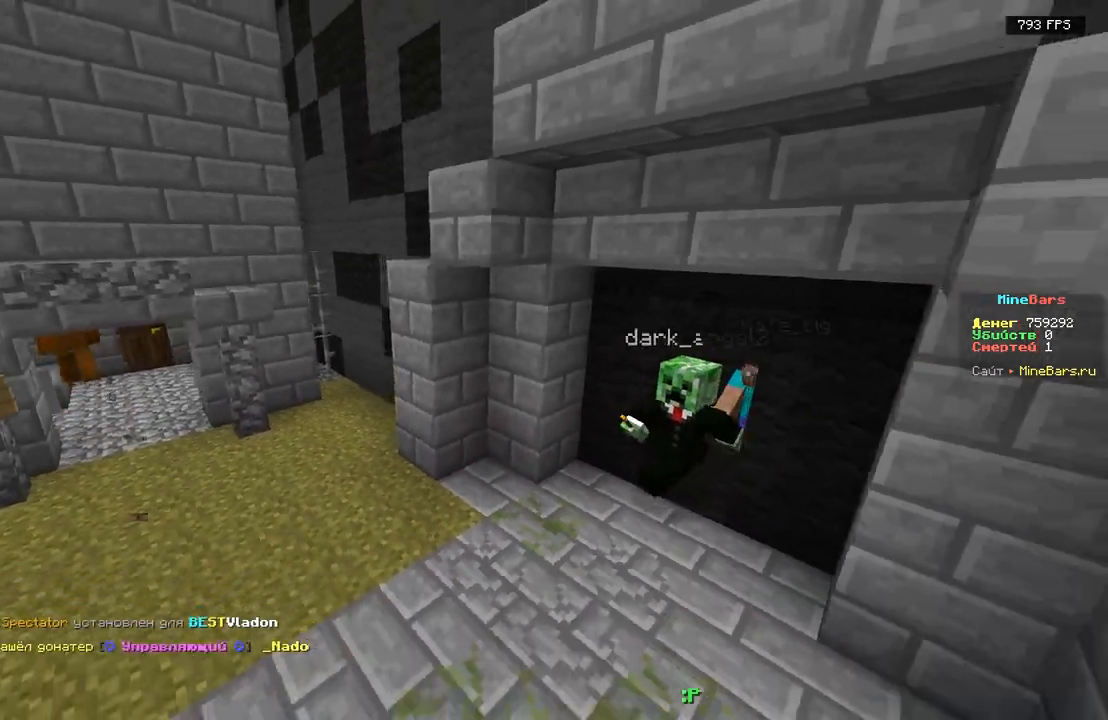
{"keys": ["a"], "events": [[250, "s", "up"]]}
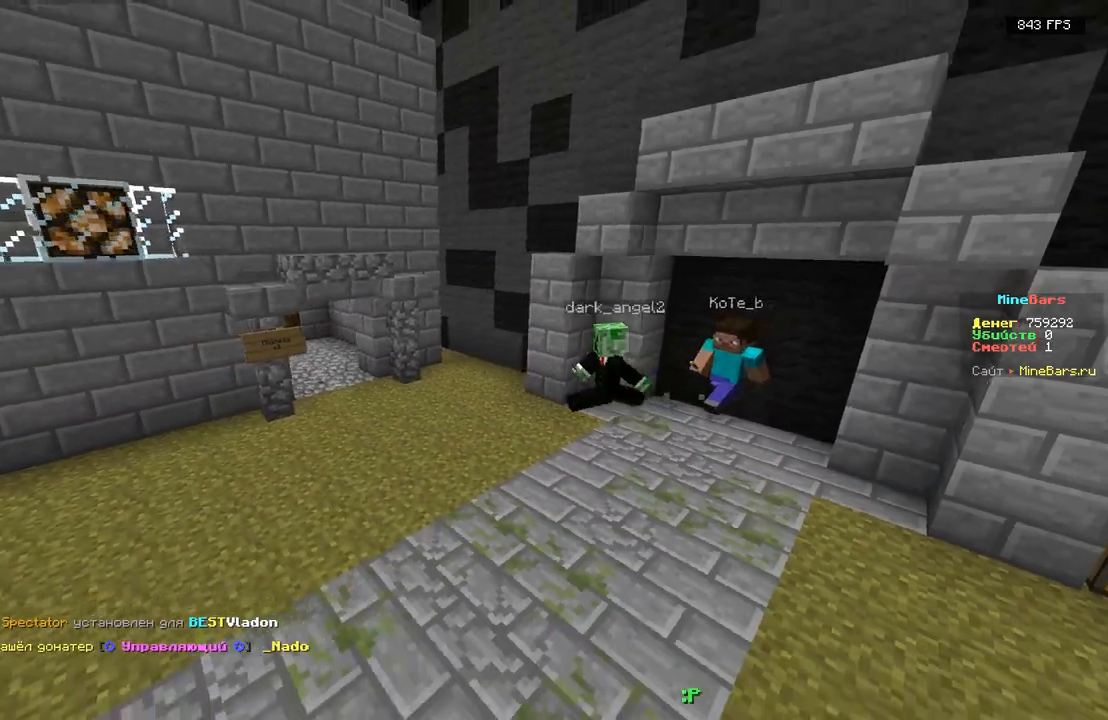
{"keys": ["a"], "events": [[117, "a", "up"], [117, "d", "down"], [467, "a", "down"], [467, "d", "up"]]}
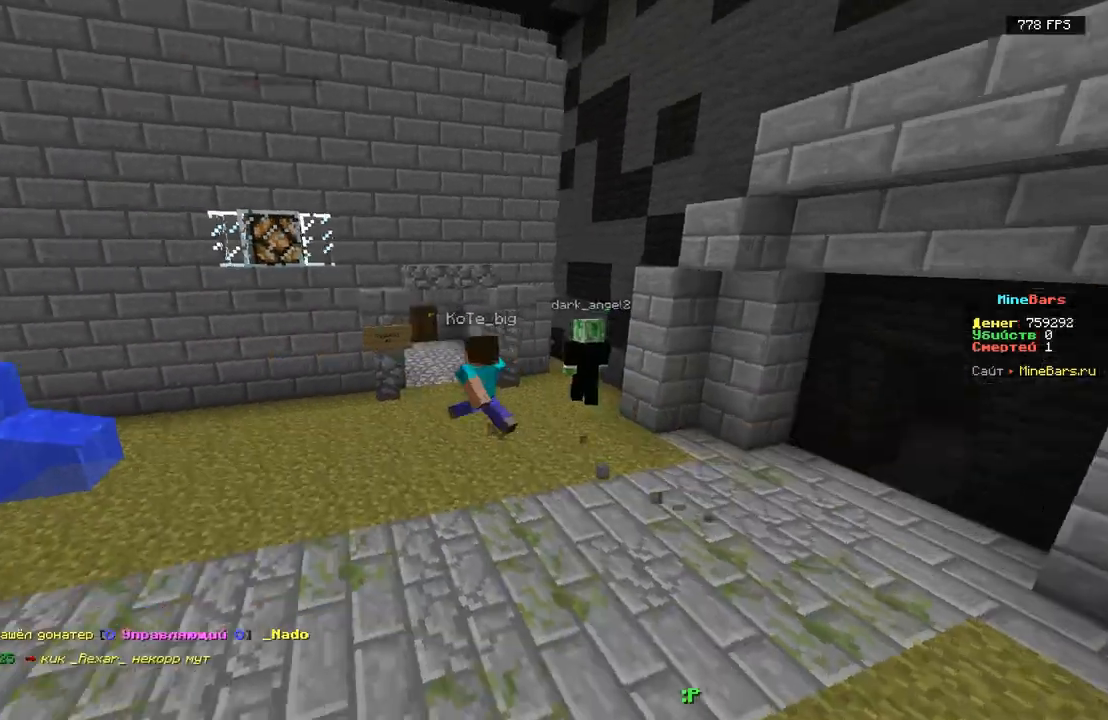
{"keys": [], "events": [[283, "a", "up"]]}
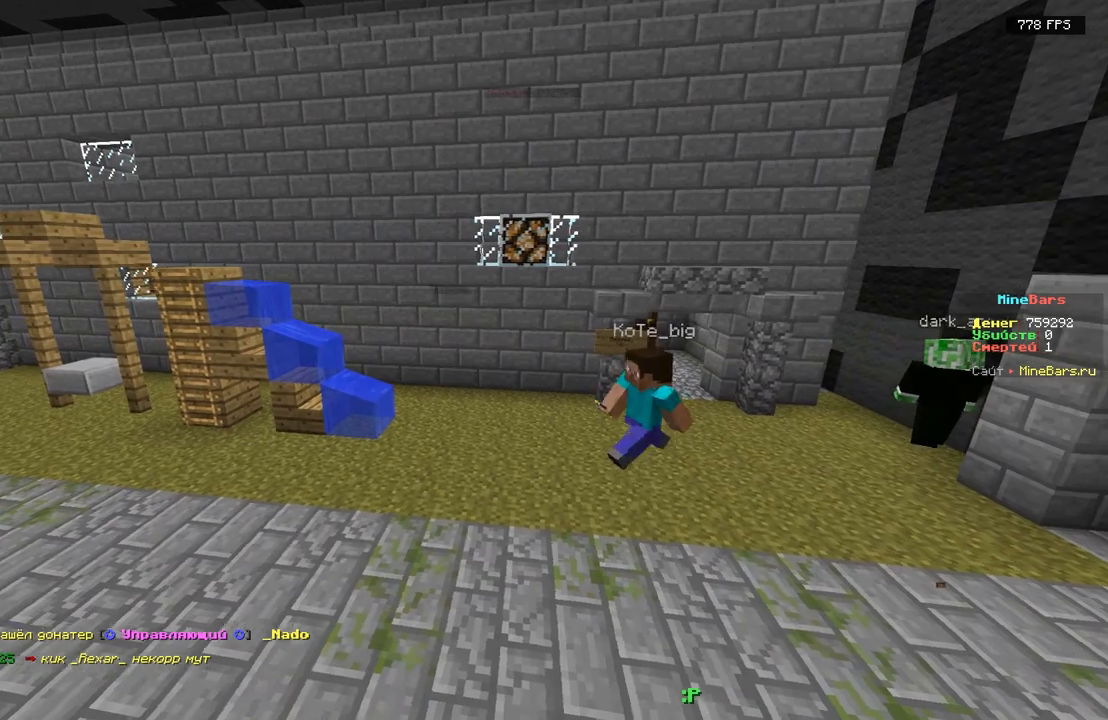
{"keys": [], "events": []}
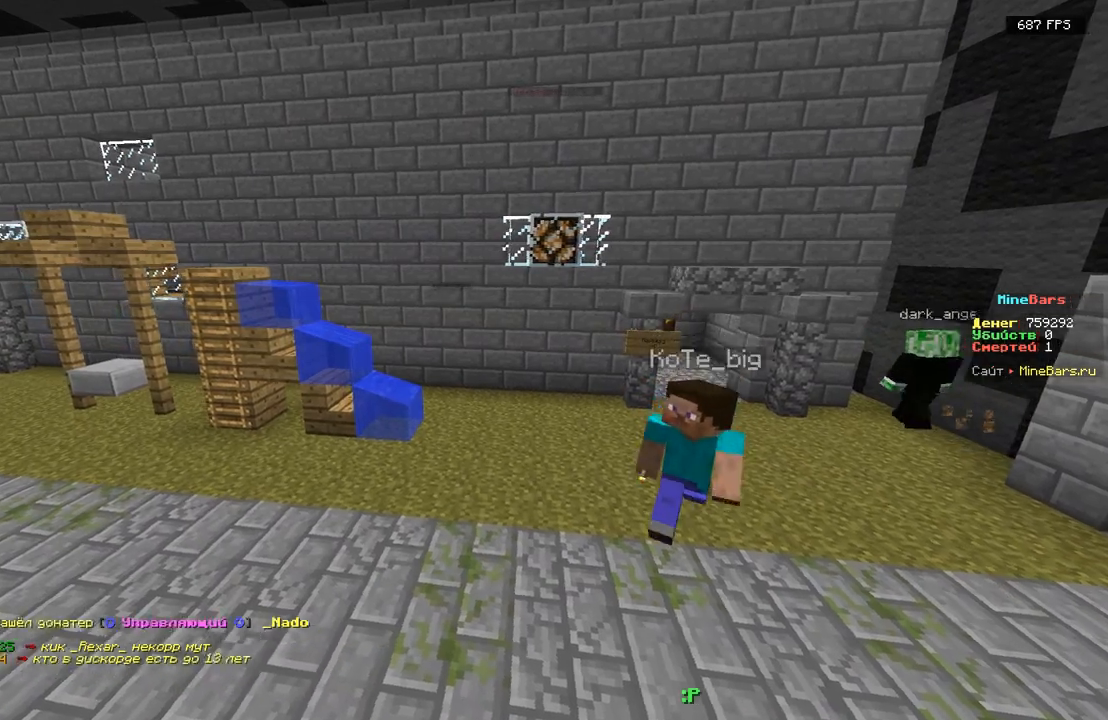
{"keys": ["d"], "events": [[267, "d", "down"]]}
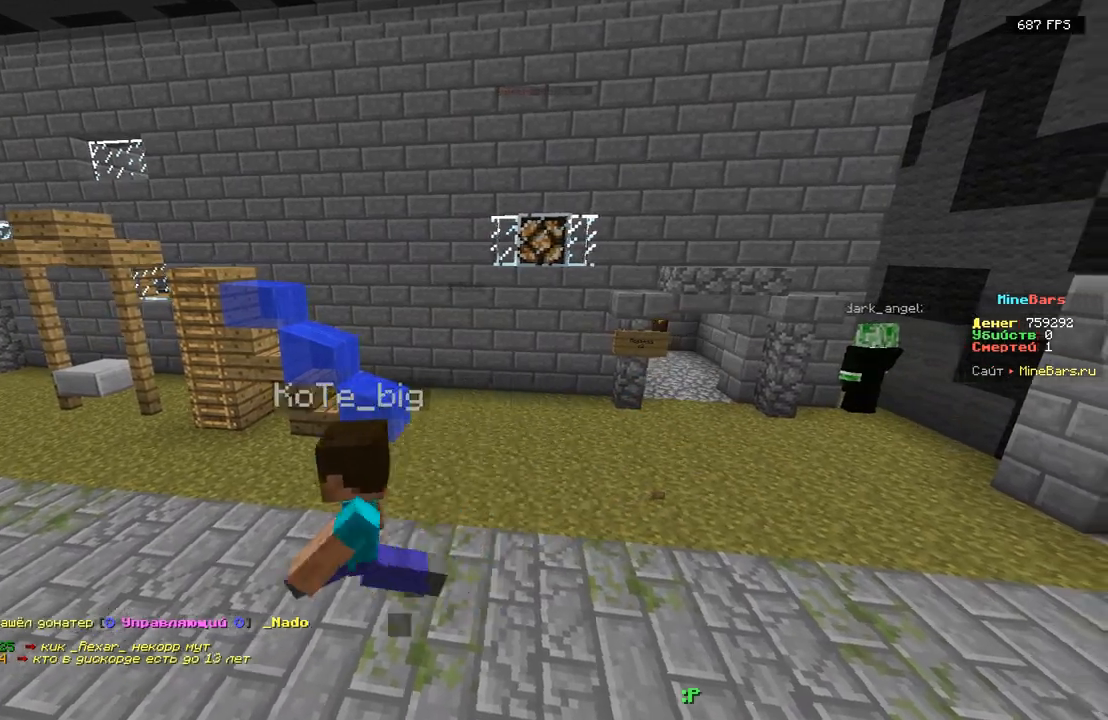
{"keys": [], "events": [[167, "d", "up"]]}
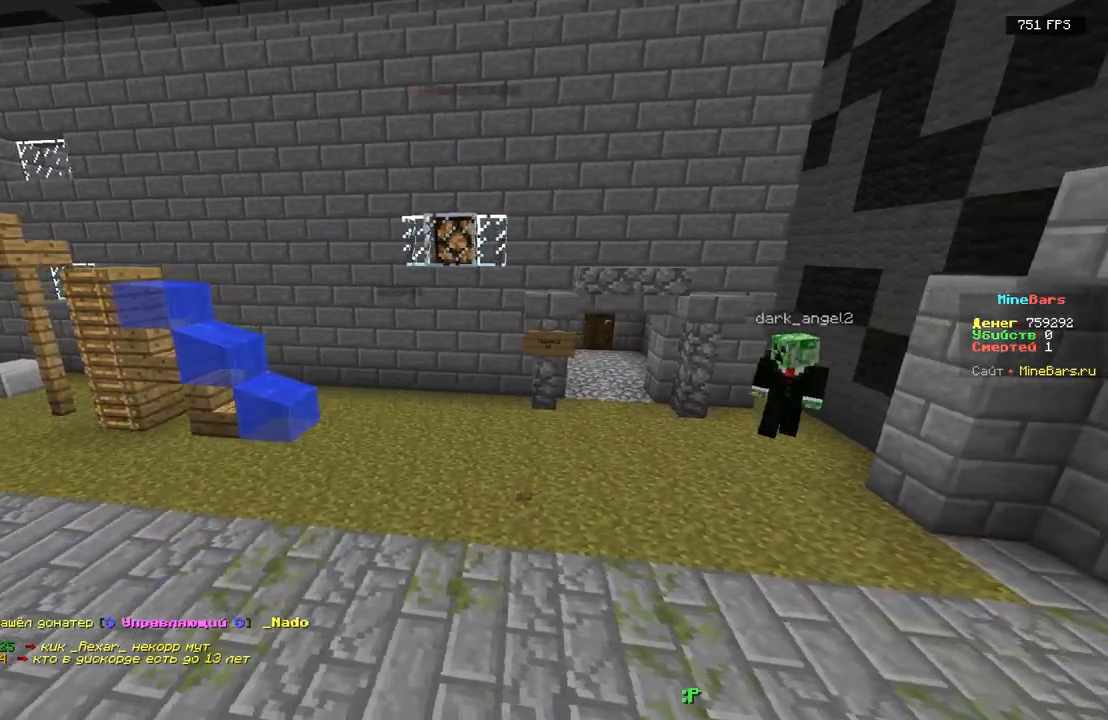
{"keys": ["a", "w"], "events": [[83, "a", "down"], [117, "w", "down"]]}
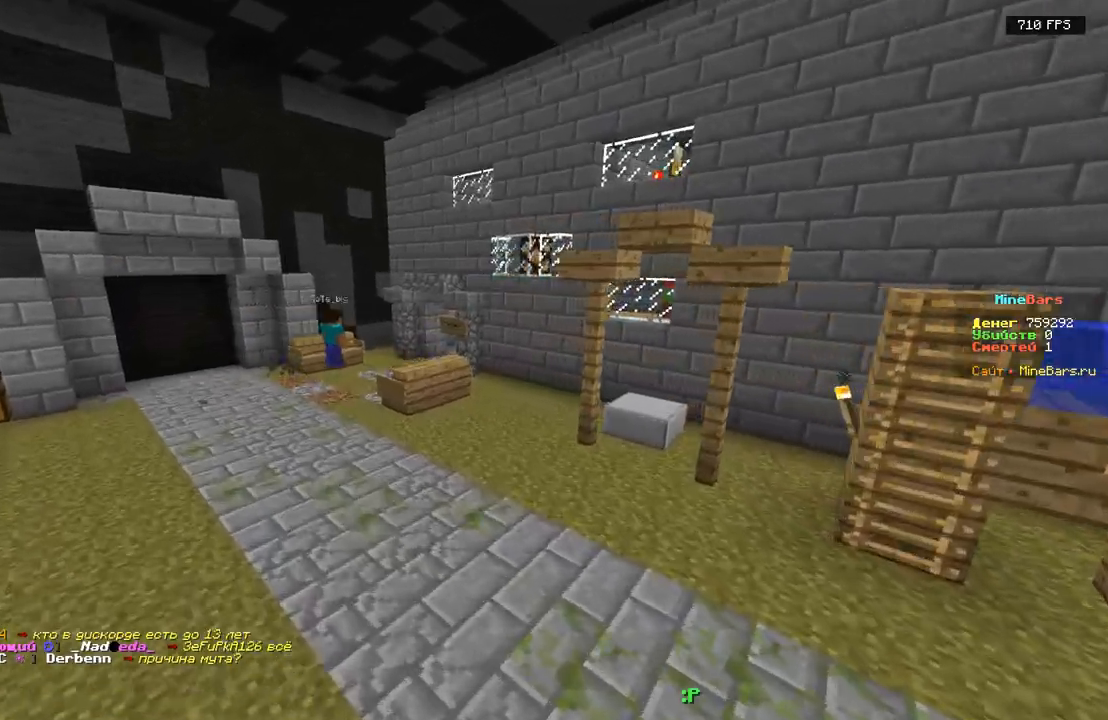
{"keys": [], "events": [[17, "a", "up"], [117, "w", "up"], [200, "s", "down"], [417, "s", "up"]]}
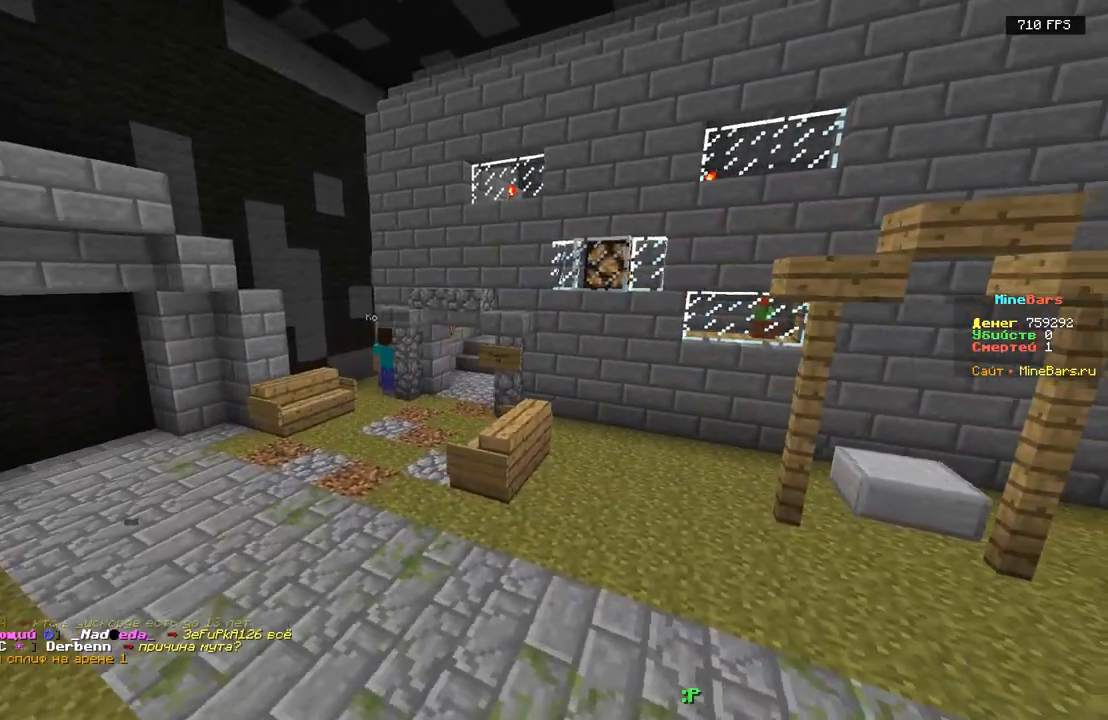
{"keys": ["w"], "events": [[17, "a", "down"], [17, "w", "down"], [267, "a", "up"]]}
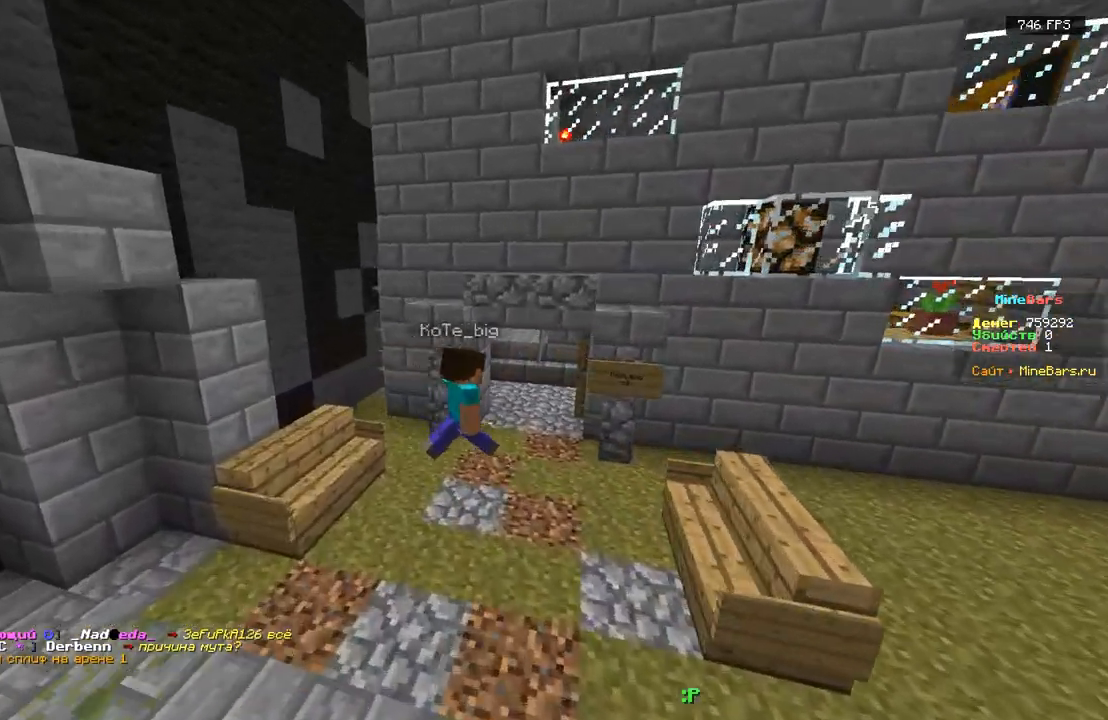
{"keys": ["a"], "events": [[83, "w", "up"], [267, "w", "down"], [483, "a", "down"], [483, "w", "up"]]}
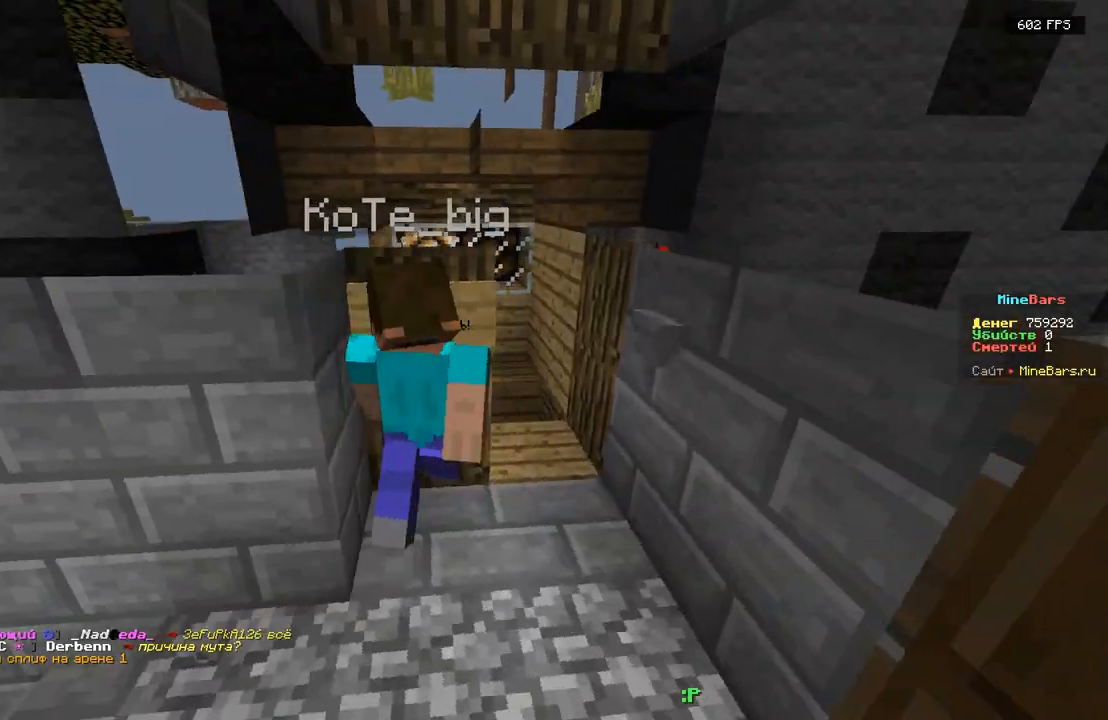
{"keys": ["w"], "events": [[400, "a", "up"], [500, "w", "down"]]}
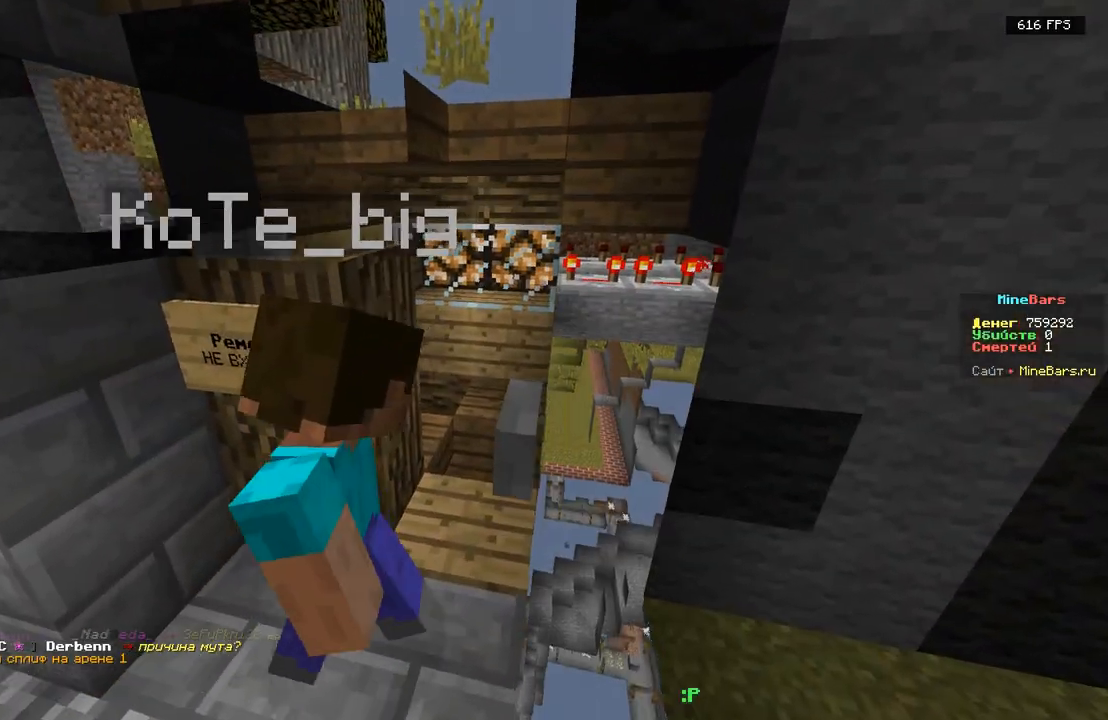
{"keys": [], "events": [[167, "w", "up"], [300, "a", "down"], [300, "w", "down"], [333, "w", "up"], [367, "a", "up"]]}